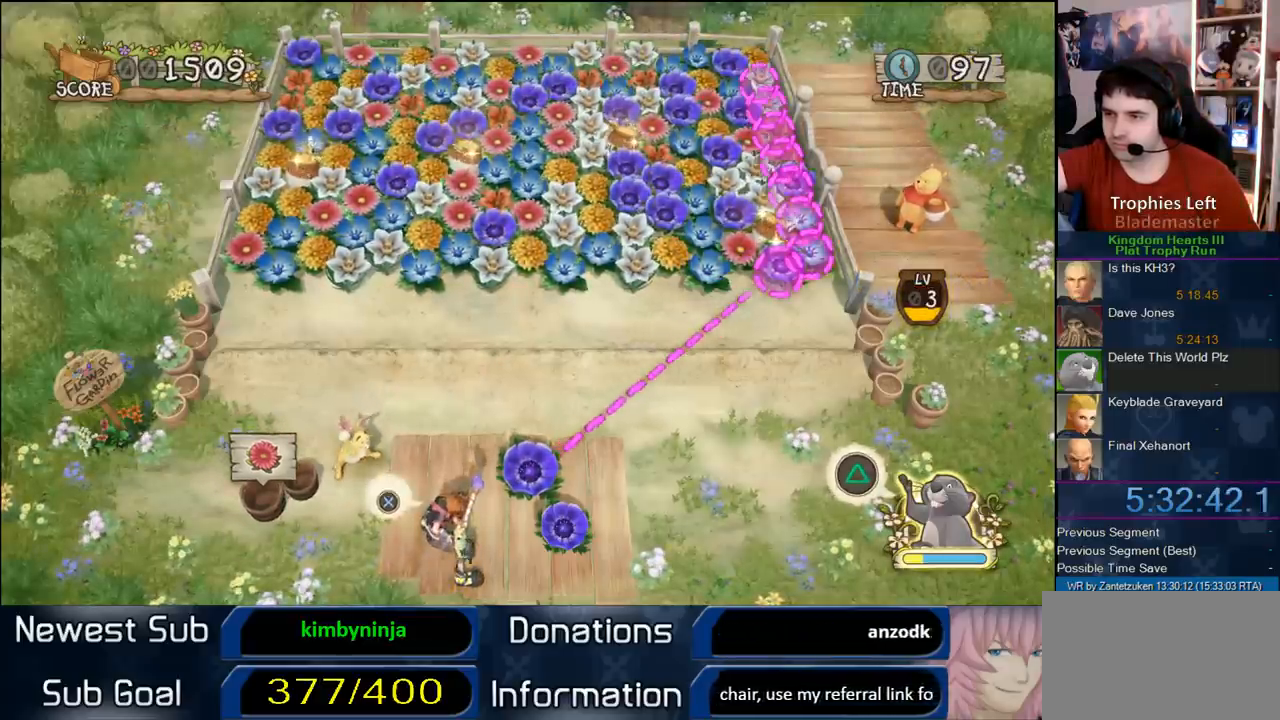
Gameplay with a controller (PlayStation layout); each line is a JSON object with the inputs held at the frame after it. "events" lists button and stick changes between this image and that frame as [ms after this image, input, new state], when the widget could be followed in between. Not read: R3.
{"buttons": [], "left_stick": "center", "right_stick": "center", "events": [[133, "CIRCLE", "up"]]}
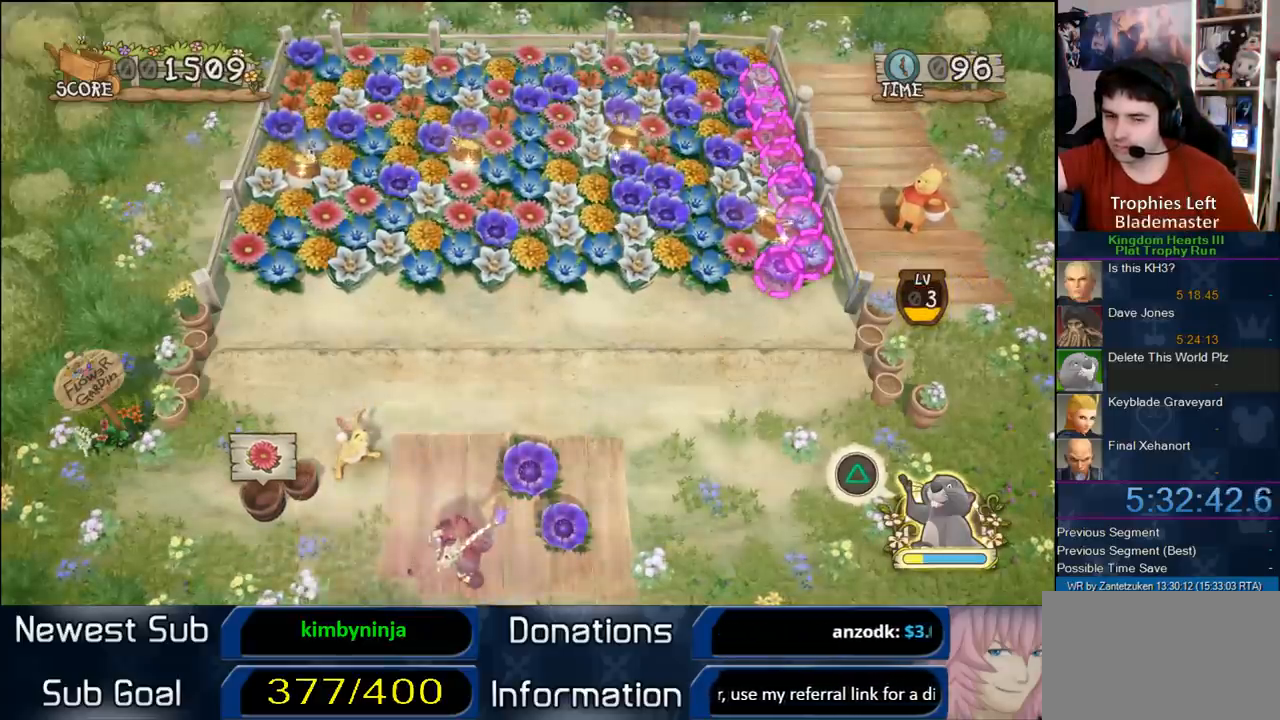
{"buttons": [], "left_stick": "center", "right_stick": "center", "events": []}
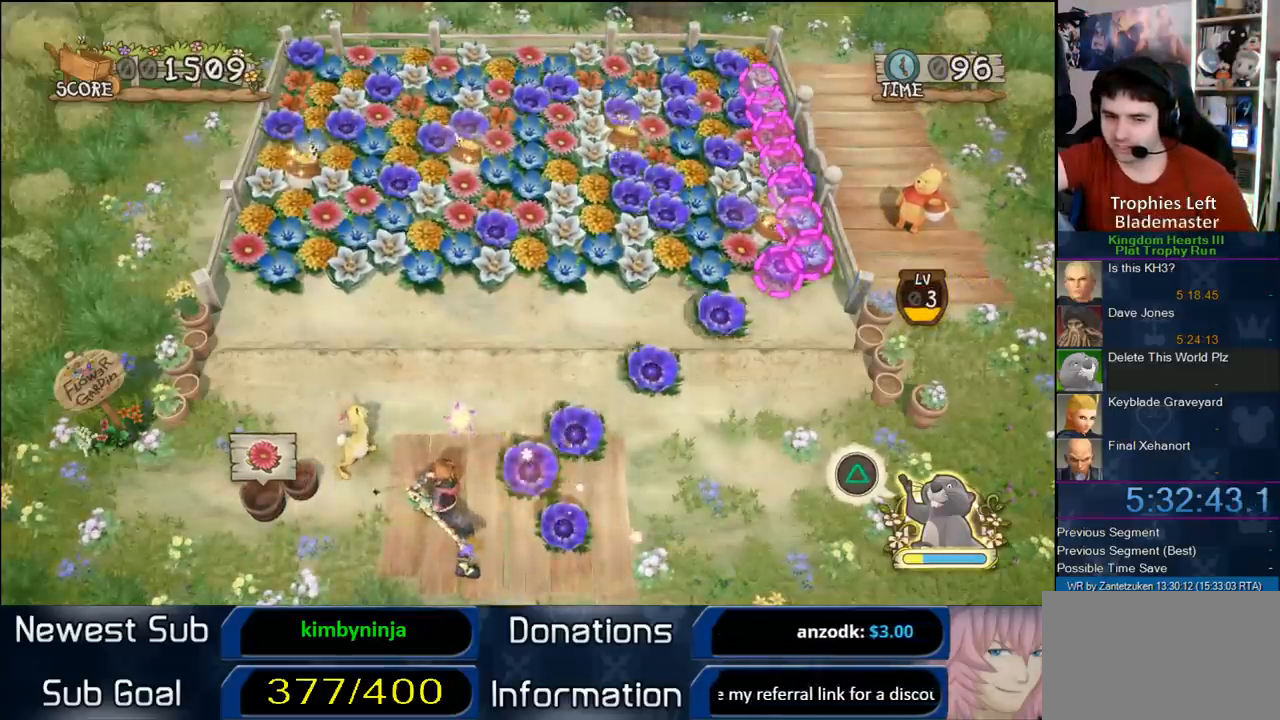
{"buttons": [], "left_stick": "center", "right_stick": "center", "events": []}
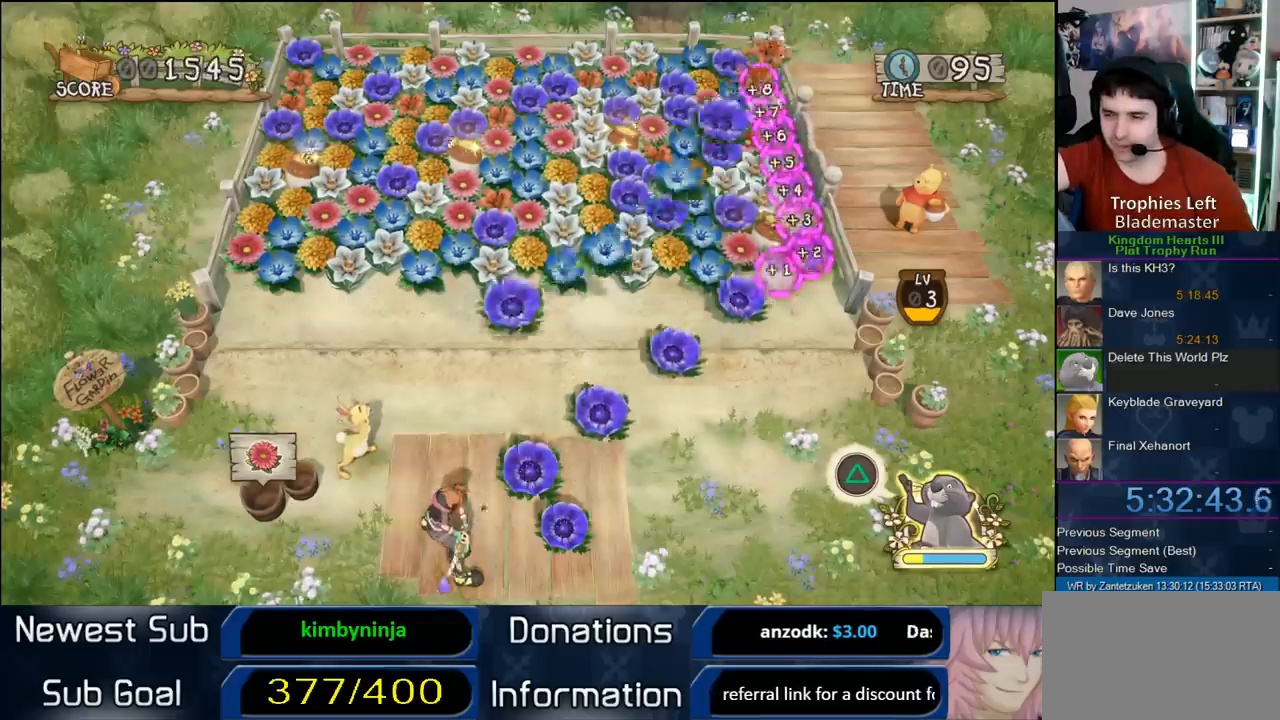
{"buttons": [], "left_stick": "center", "right_stick": "center", "events": []}
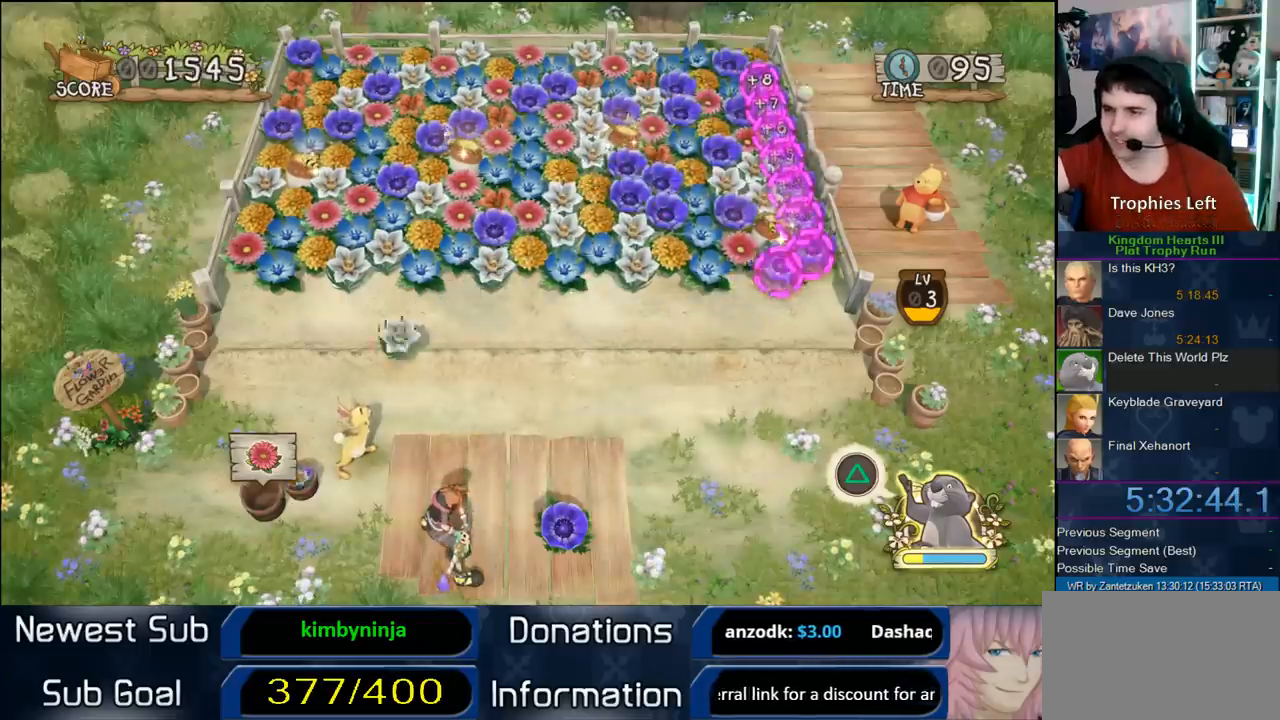
{"buttons": [], "left_stick": "center", "right_stick": "center", "events": []}
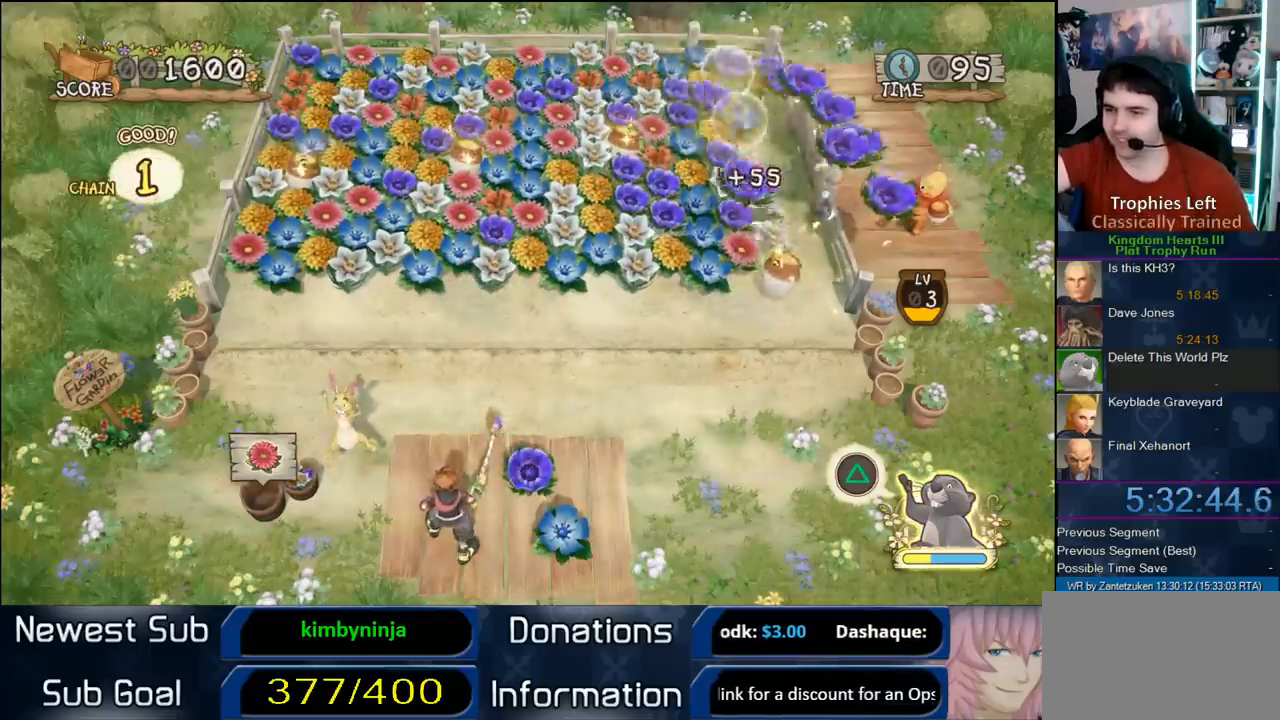
{"buttons": [], "left_stick": "center", "right_stick": "center", "events": []}
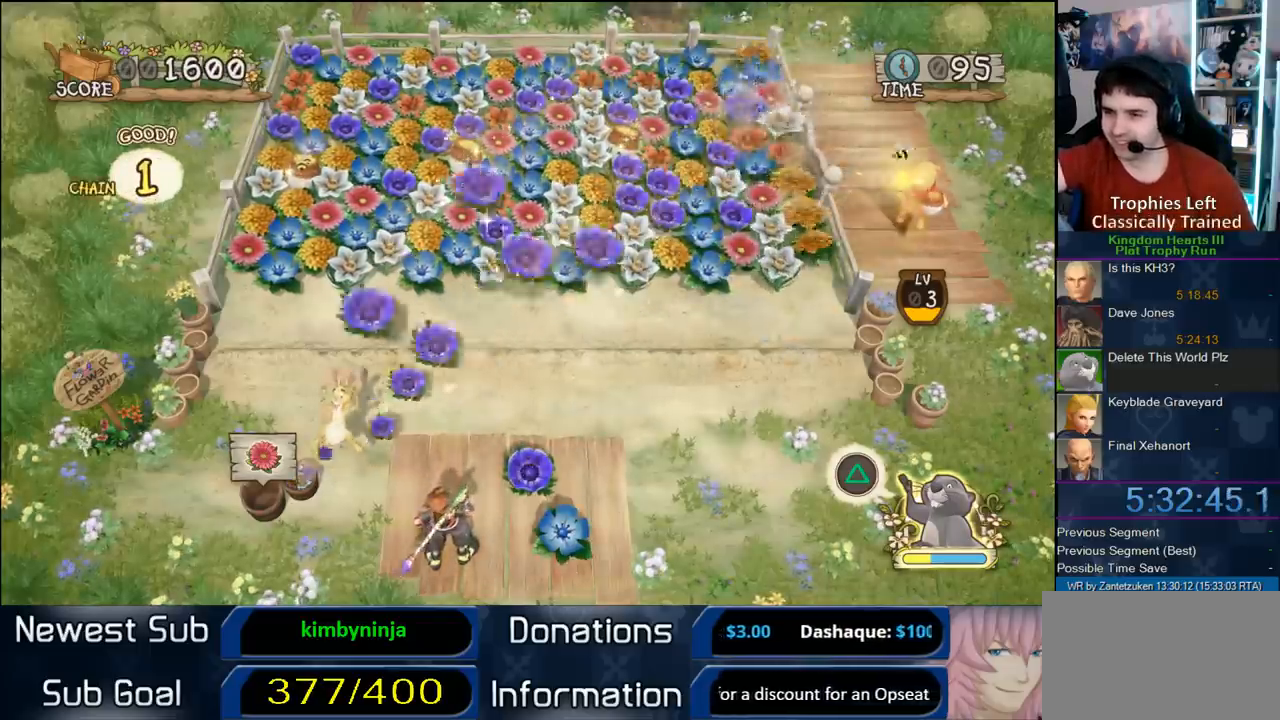
{"buttons": [], "left_stick": "left", "right_stick": "center", "events": [[467, "left_stick", "left"]]}
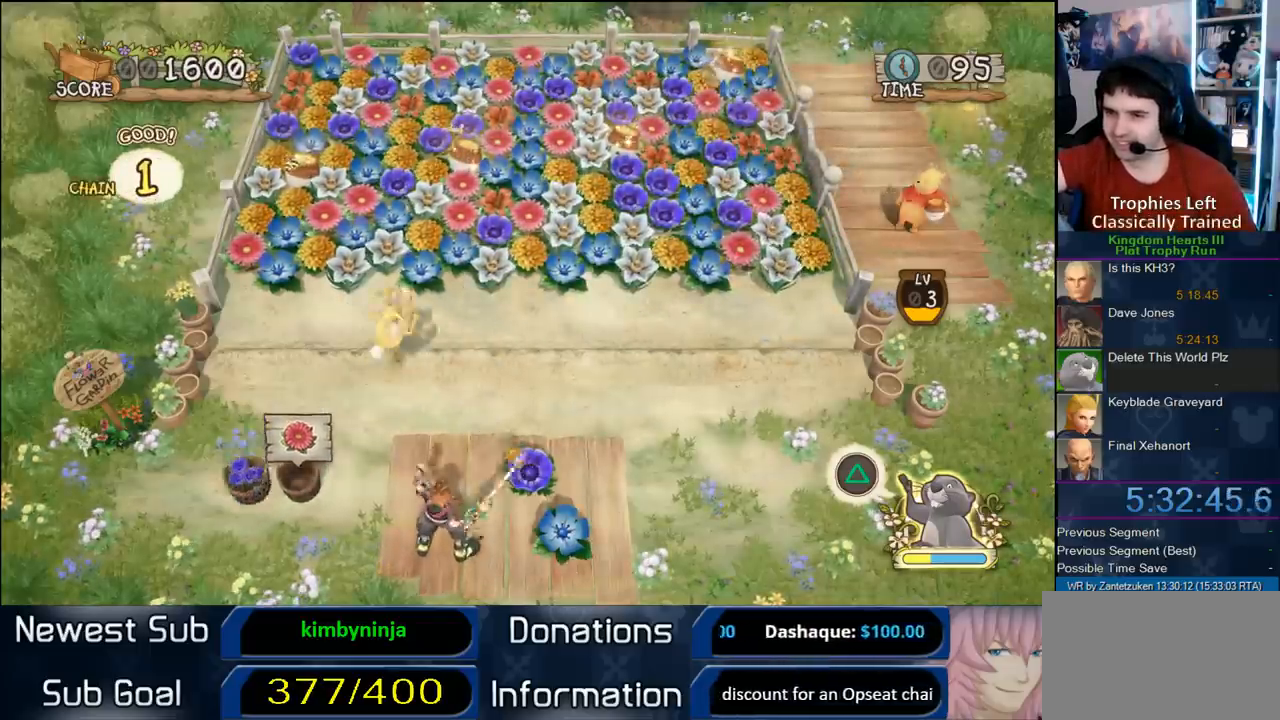
{"buttons": [], "left_stick": "left", "right_stick": "center", "events": []}
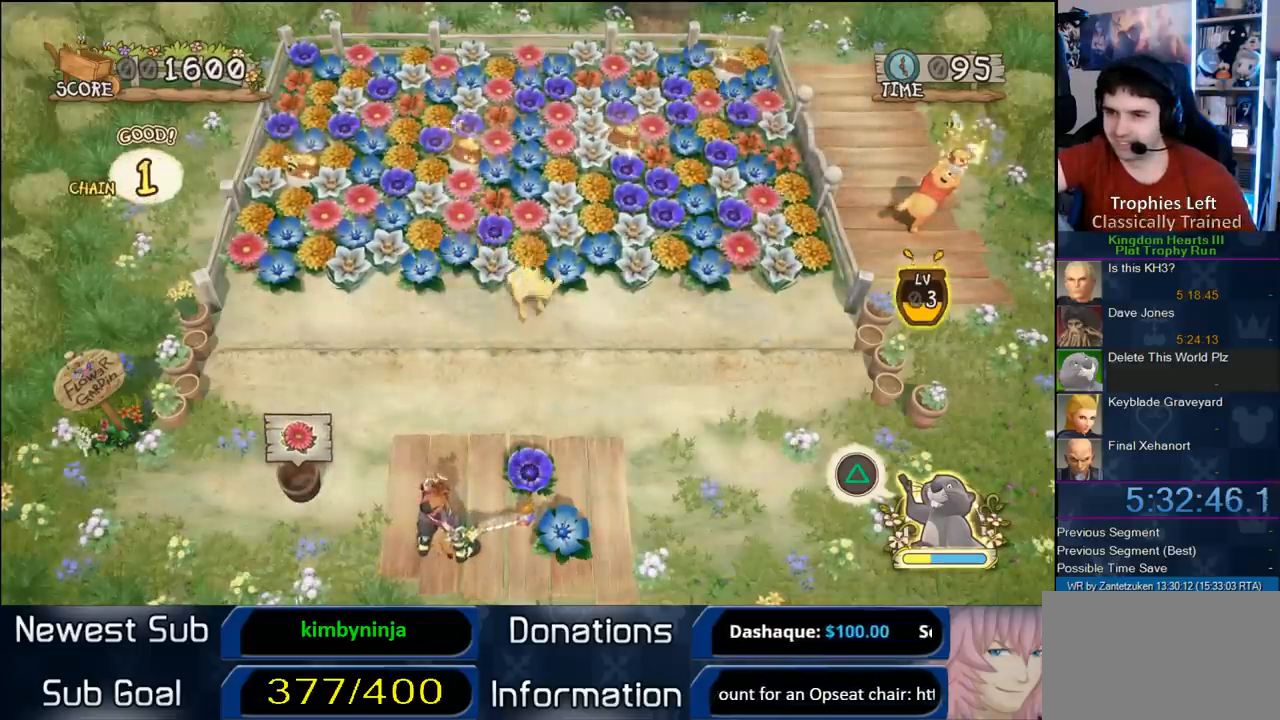
{"buttons": [], "left_stick": "right", "right_stick": "center", "events": [[283, "left_stick", "right"]]}
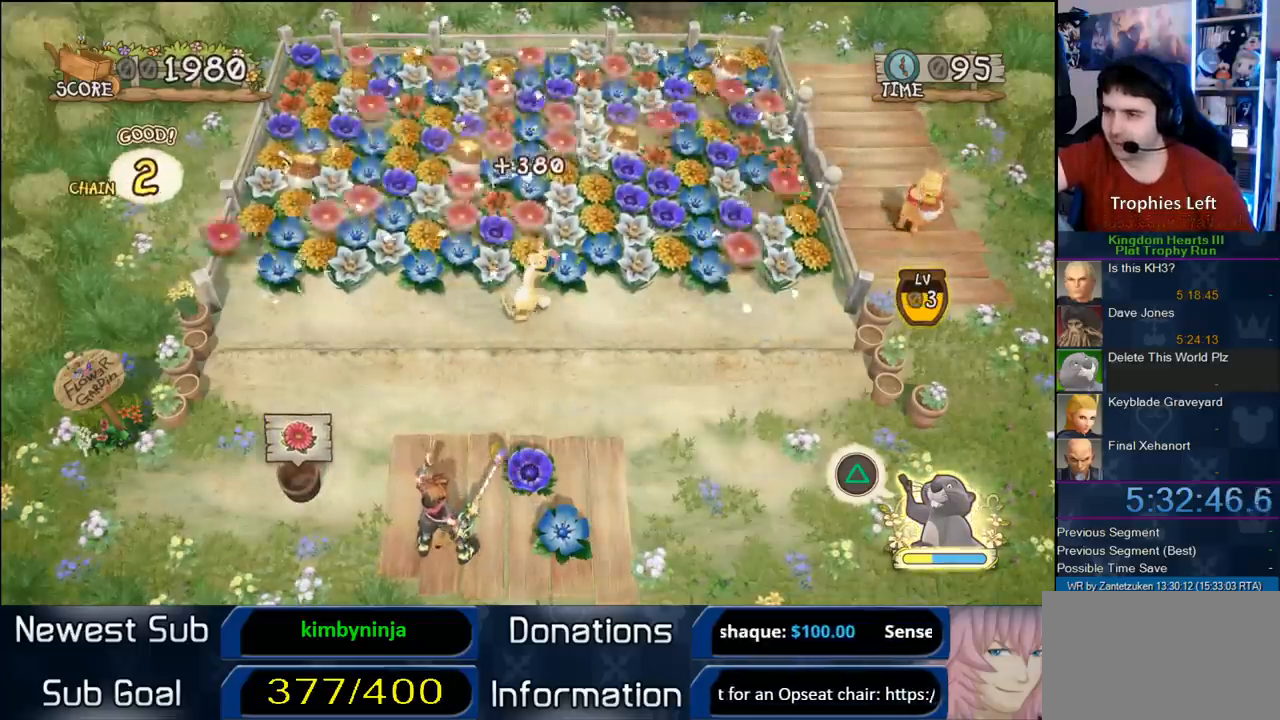
{"buttons": [], "left_stick": "up-right", "right_stick": "center", "events": [[133, "left_stick", "center"], [217, "left_stick", "left"], [483, "left_stick", "up-right"]]}
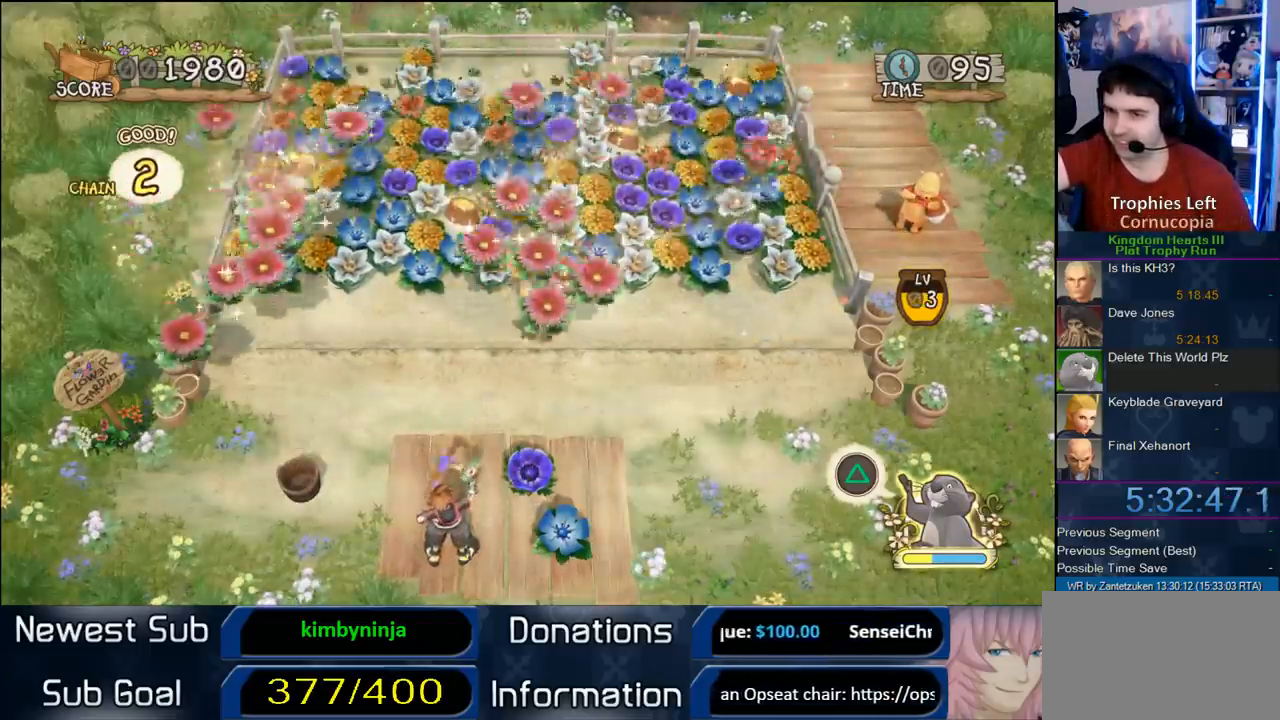
{"buttons": [], "left_stick": "left", "right_stick": "center", "events": [[350, "left_stick", "center"], [400, "left_stick", "left"]]}
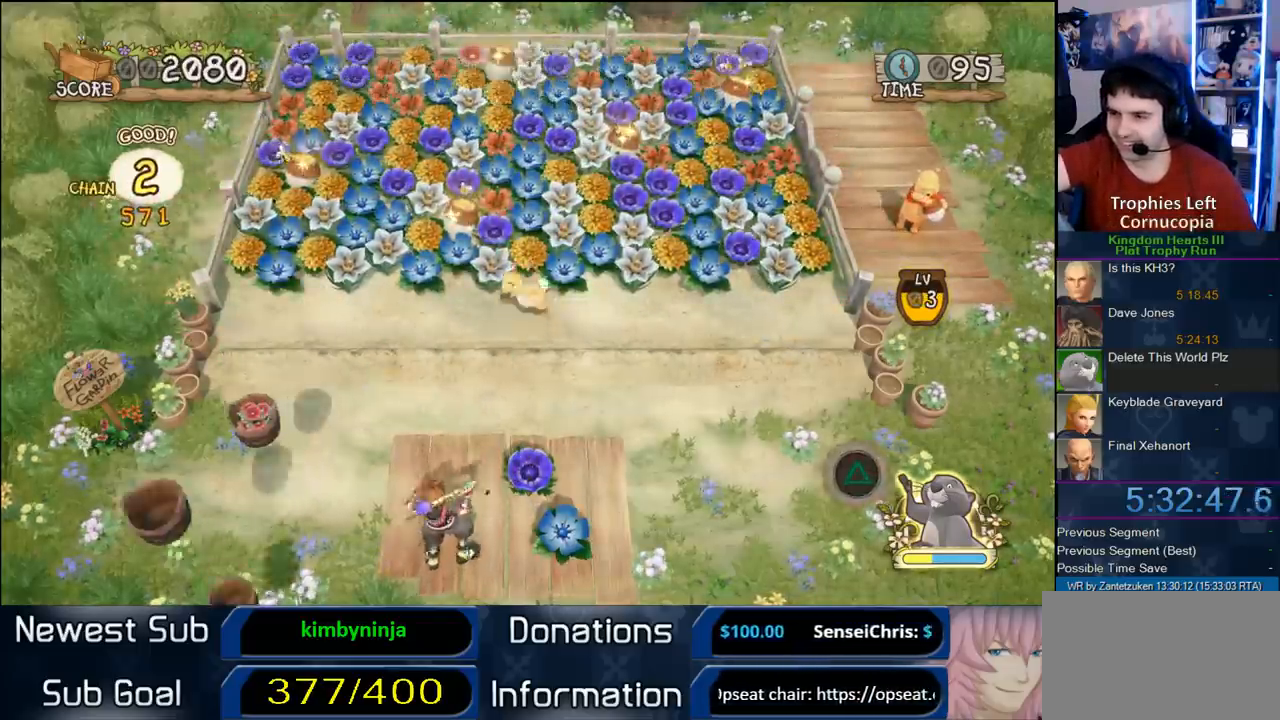
{"buttons": [], "left_stick": "left", "right_stick": "center", "events": []}
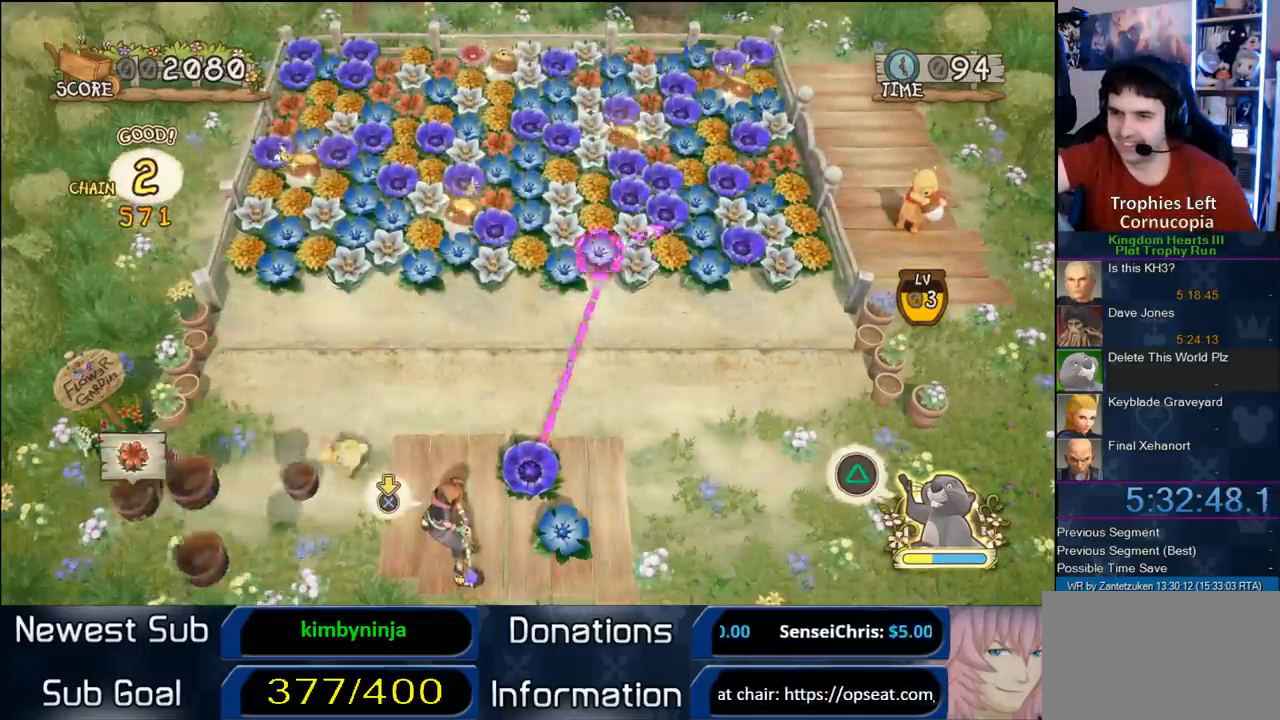
{"buttons": [], "left_stick": "center", "right_stick": "center", "events": [[350, "left_stick", "center"]]}
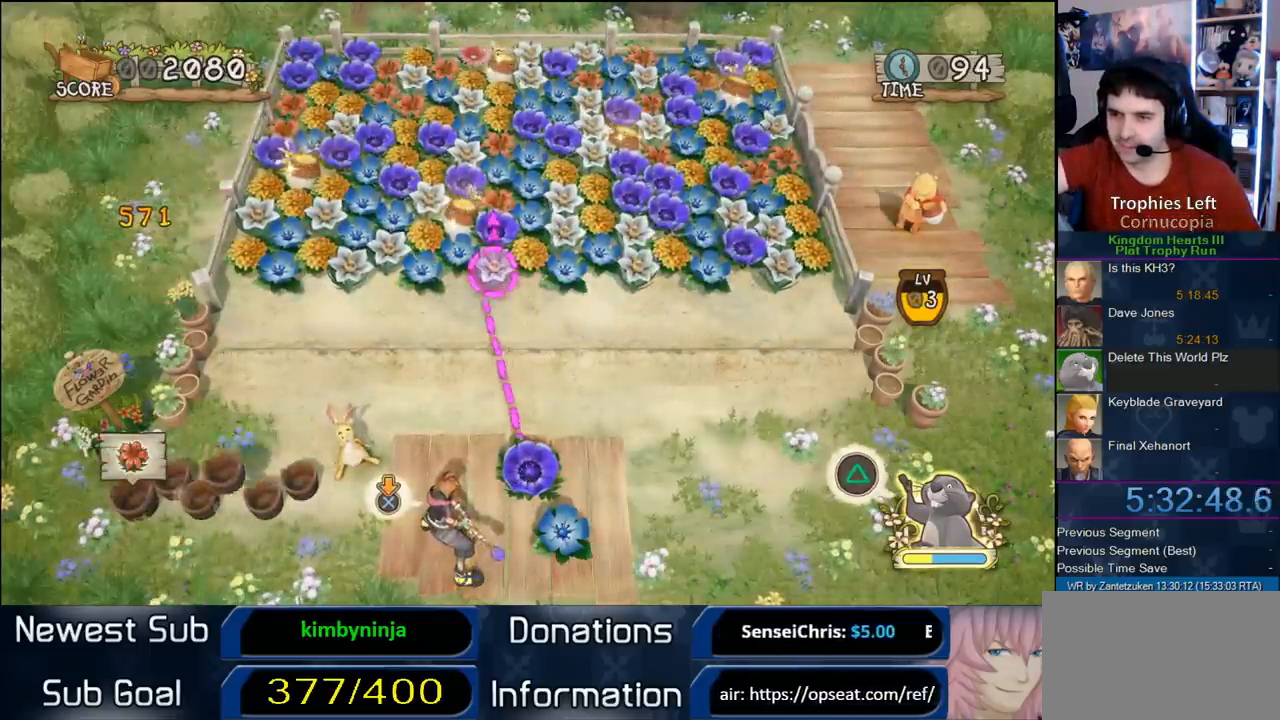
{"buttons": ["CIRCLE"], "left_stick": "center", "right_stick": "center", "events": [[67, "left_stick", "left"], [150, "left_stick", "center"], [217, "CIRCLE", "down"]]}
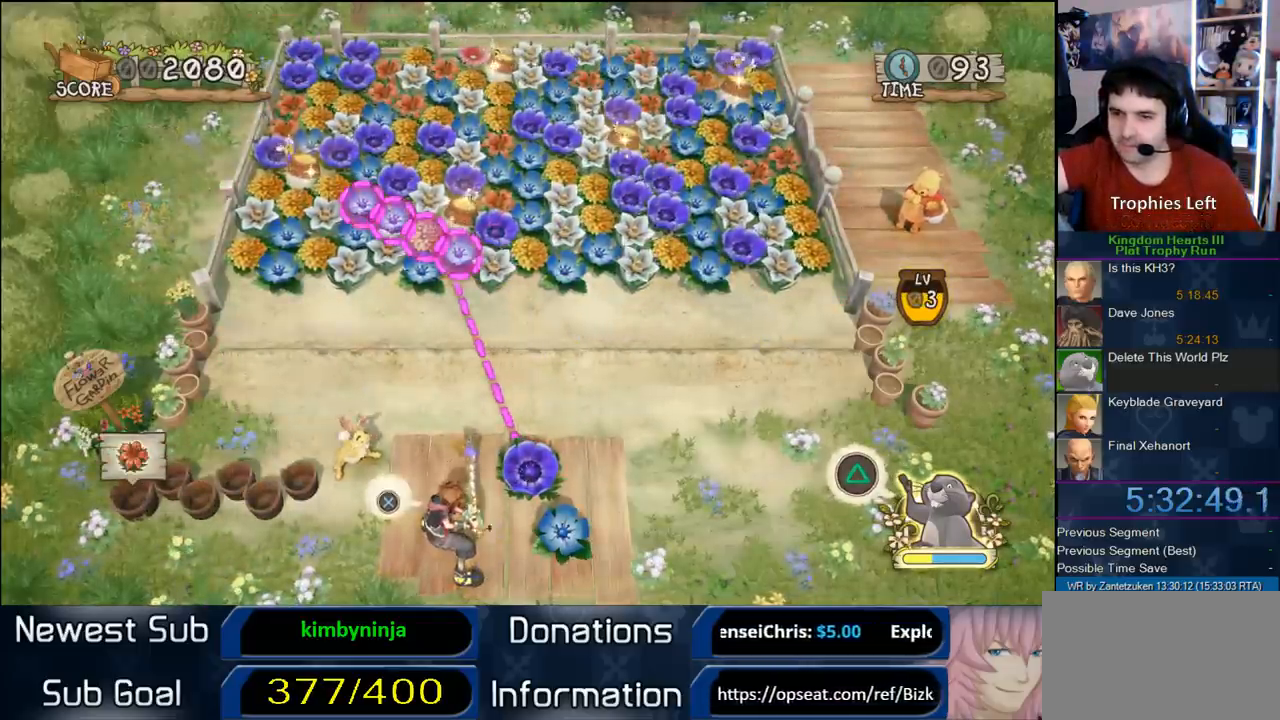
{"buttons": [], "left_stick": "center", "right_stick": "center", "events": [[200, "CIRCLE", "up"]]}
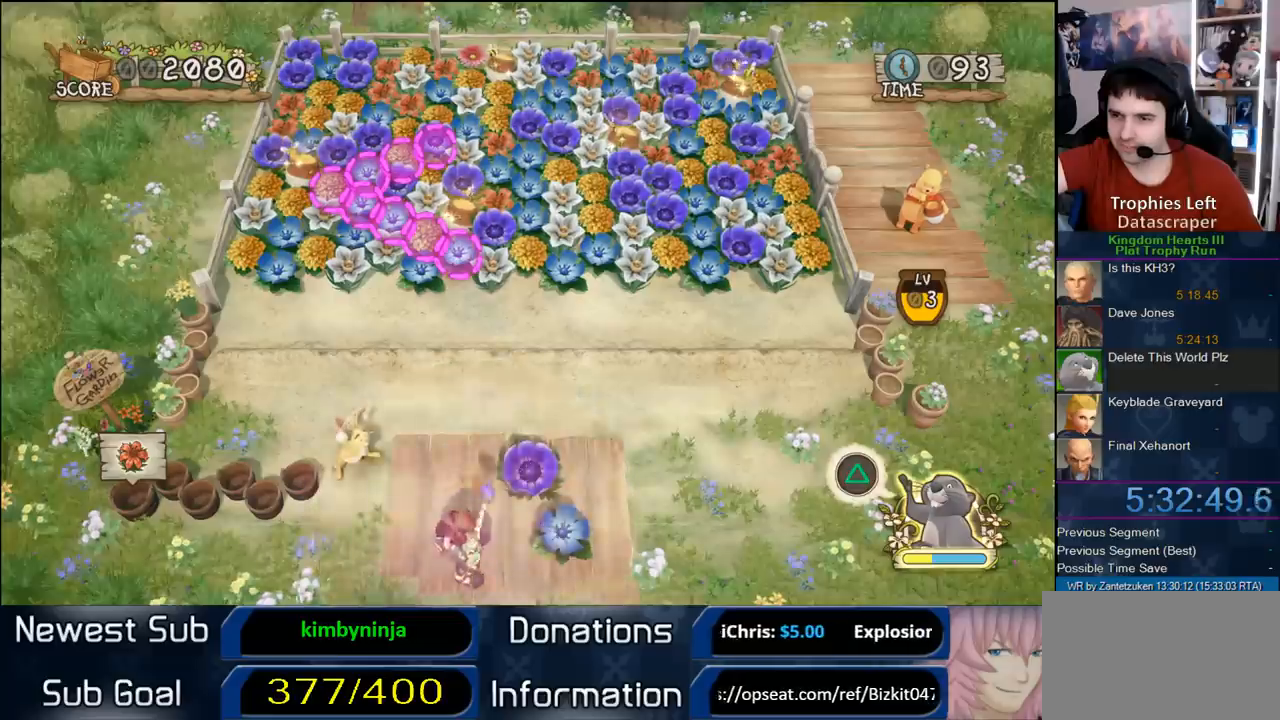
{"buttons": [], "left_stick": "center", "right_stick": "center", "events": []}
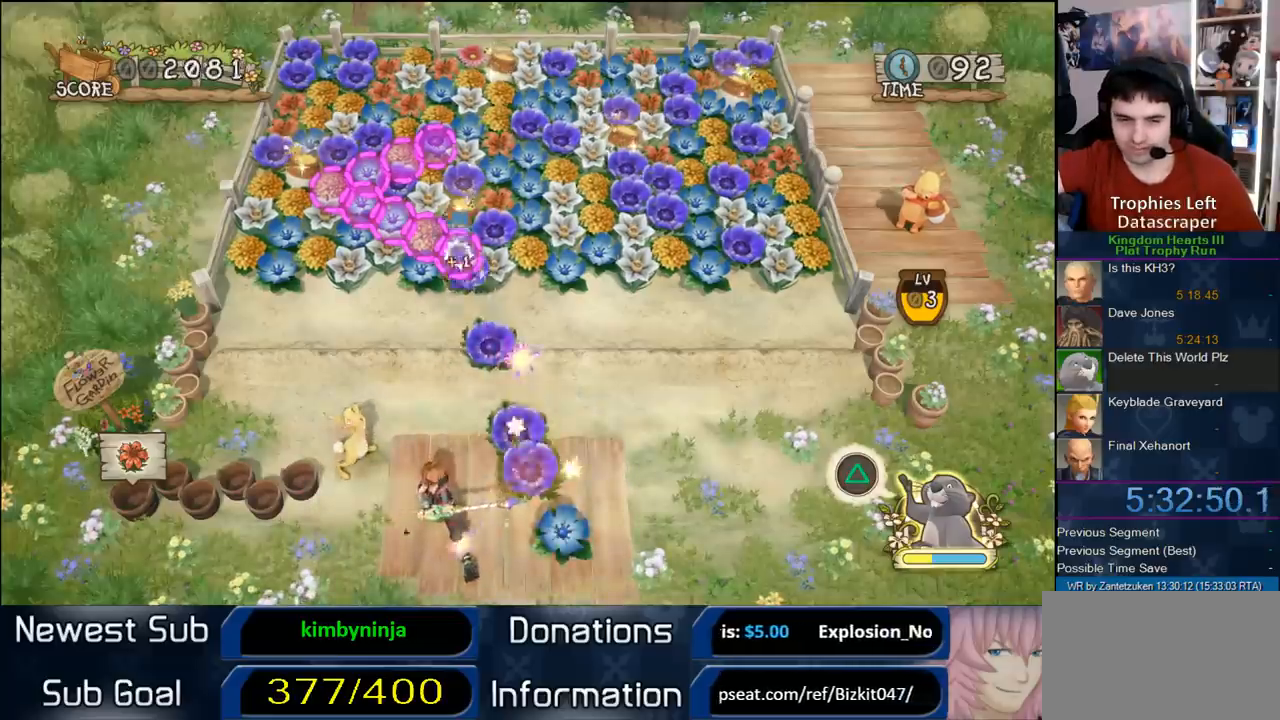
{"buttons": [], "left_stick": "center", "right_stick": "center", "events": []}
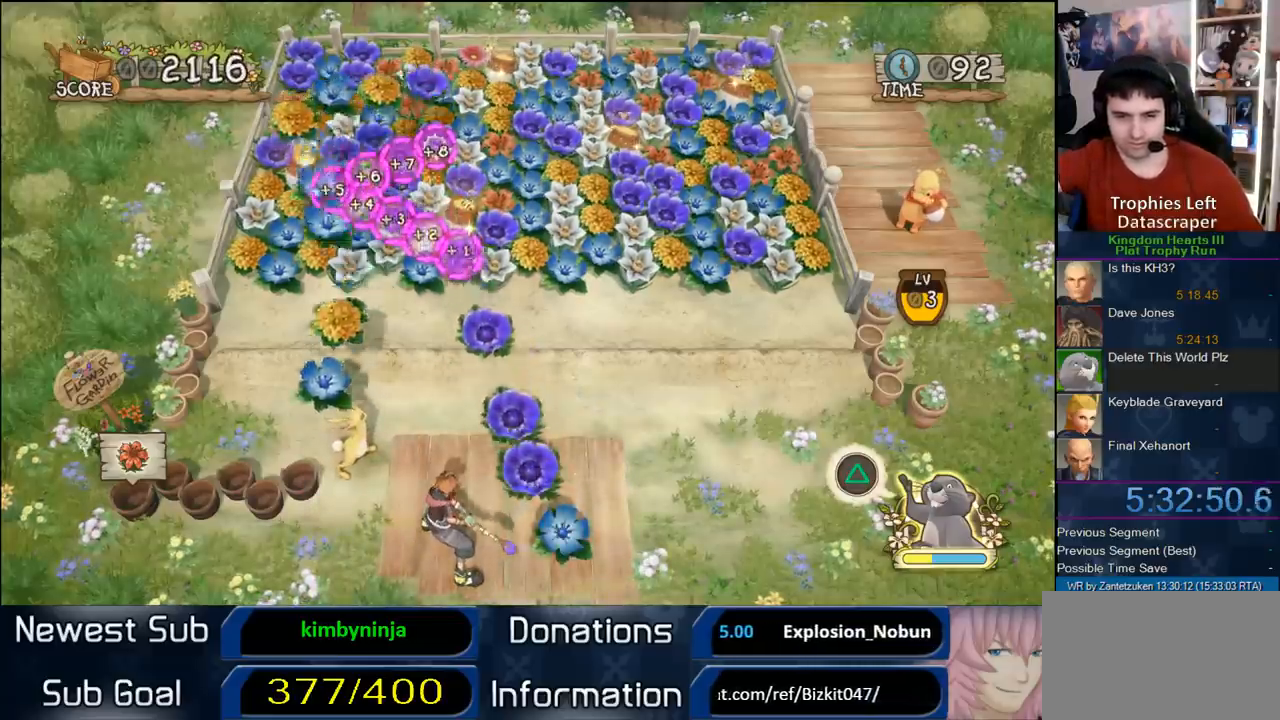
{"buttons": [], "left_stick": "center", "right_stick": "center", "events": []}
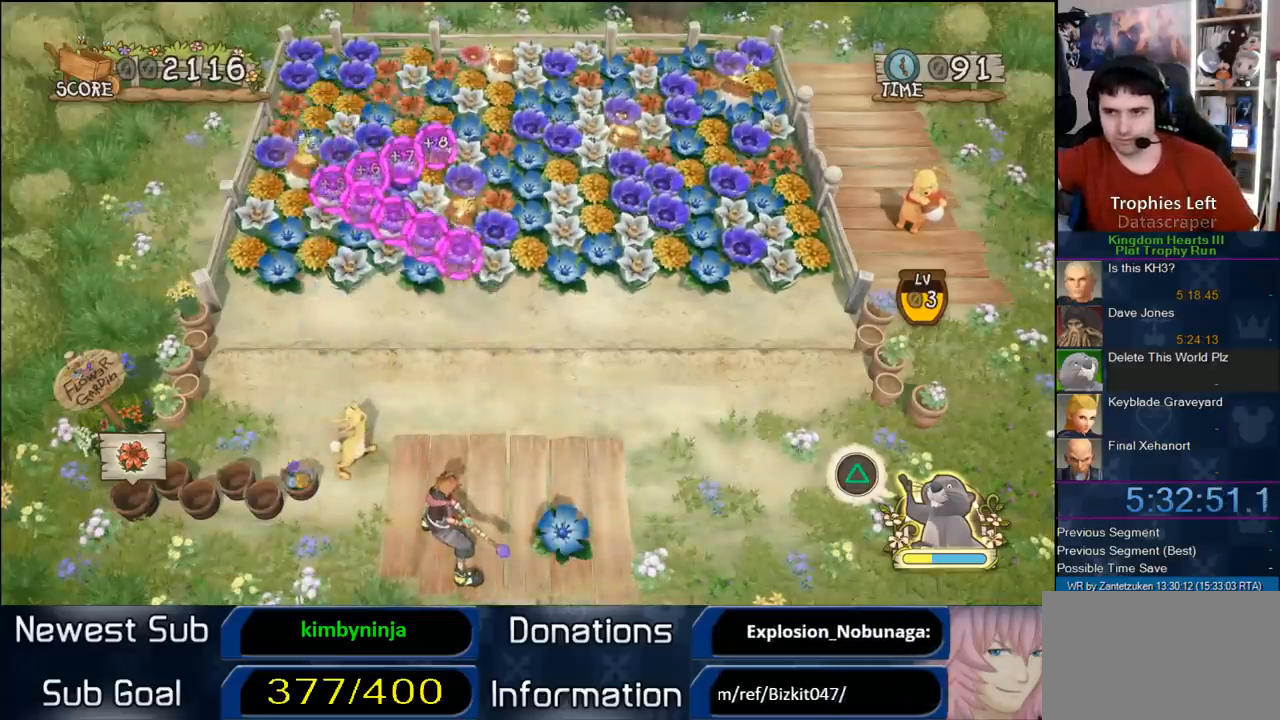
{"buttons": [], "left_stick": "center", "right_stick": "center", "events": []}
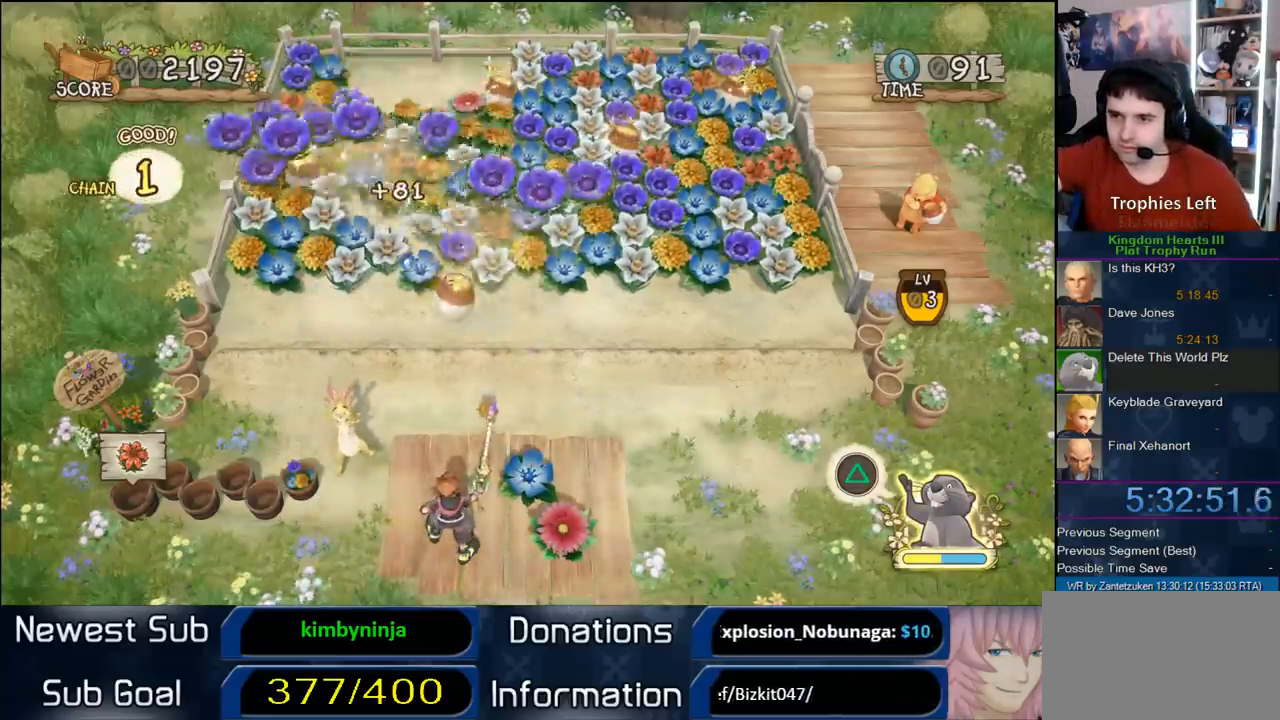
{"buttons": [], "left_stick": "center", "right_stick": "center", "events": []}
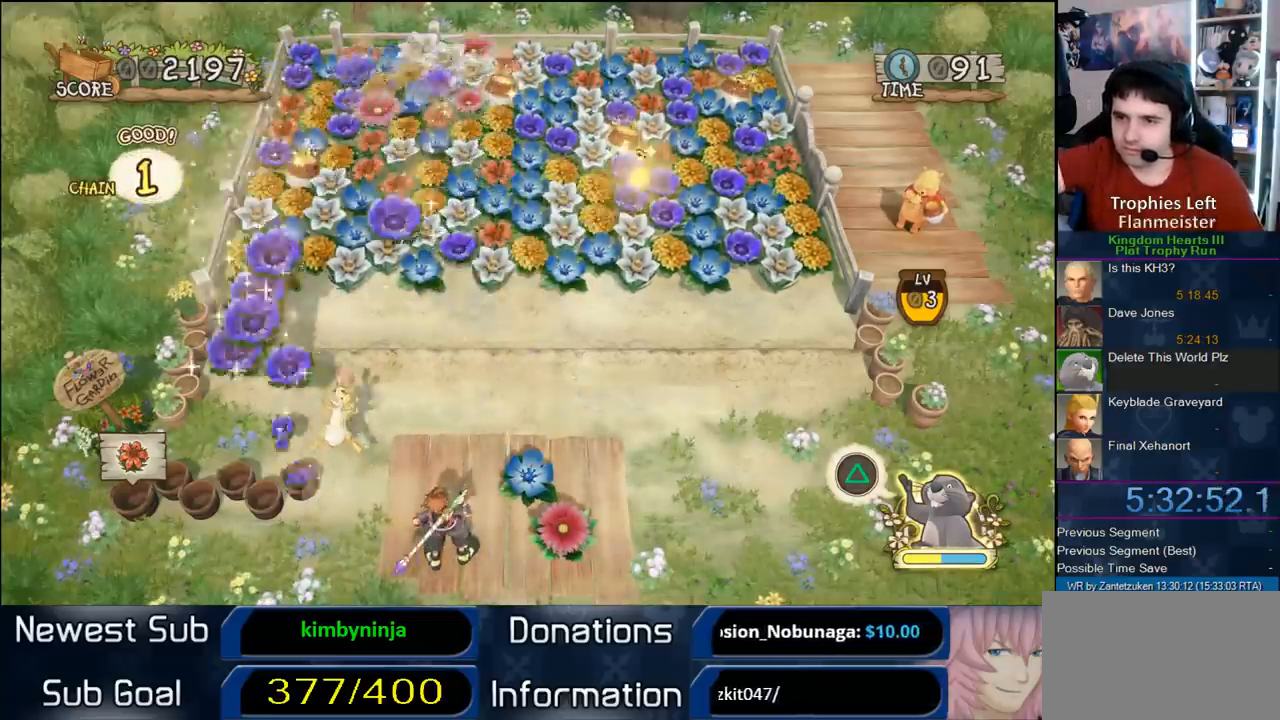
{"buttons": [], "left_stick": "left", "right_stick": "center", "events": [[67, "left_stick", "left"]]}
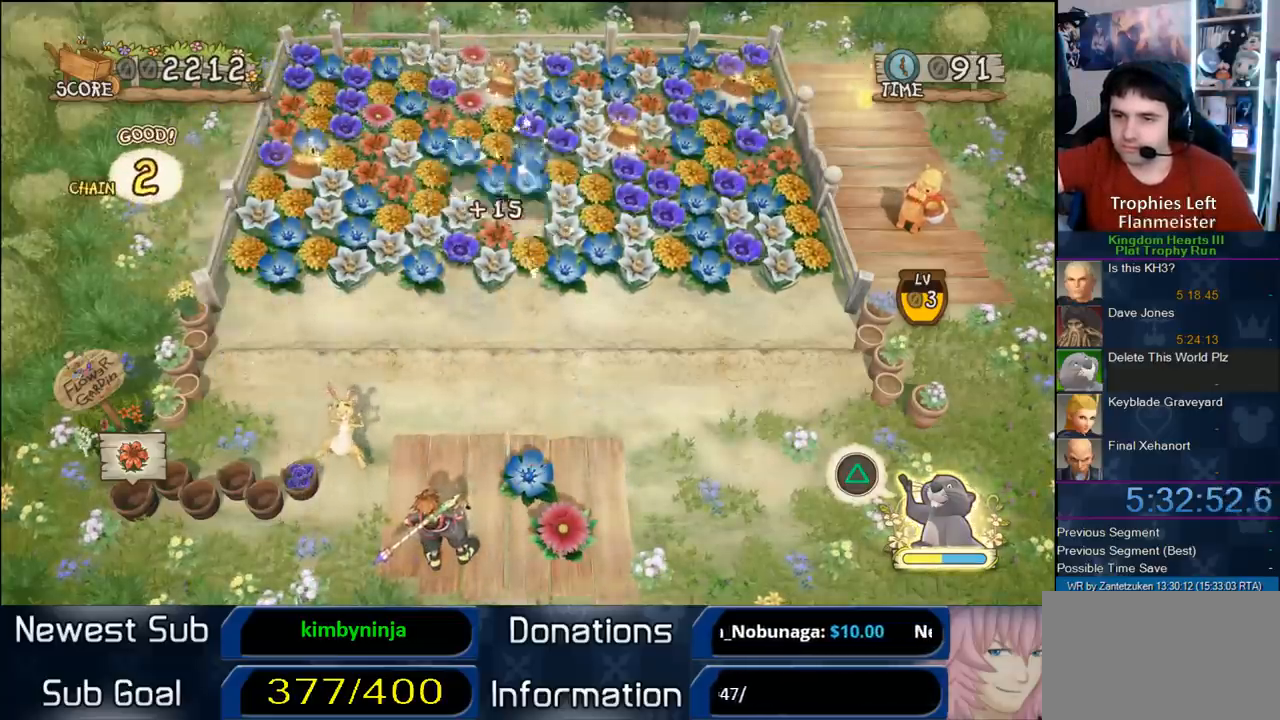
{"buttons": [], "left_stick": "center", "right_stick": "center", "events": [[250, "left_stick", "center"]]}
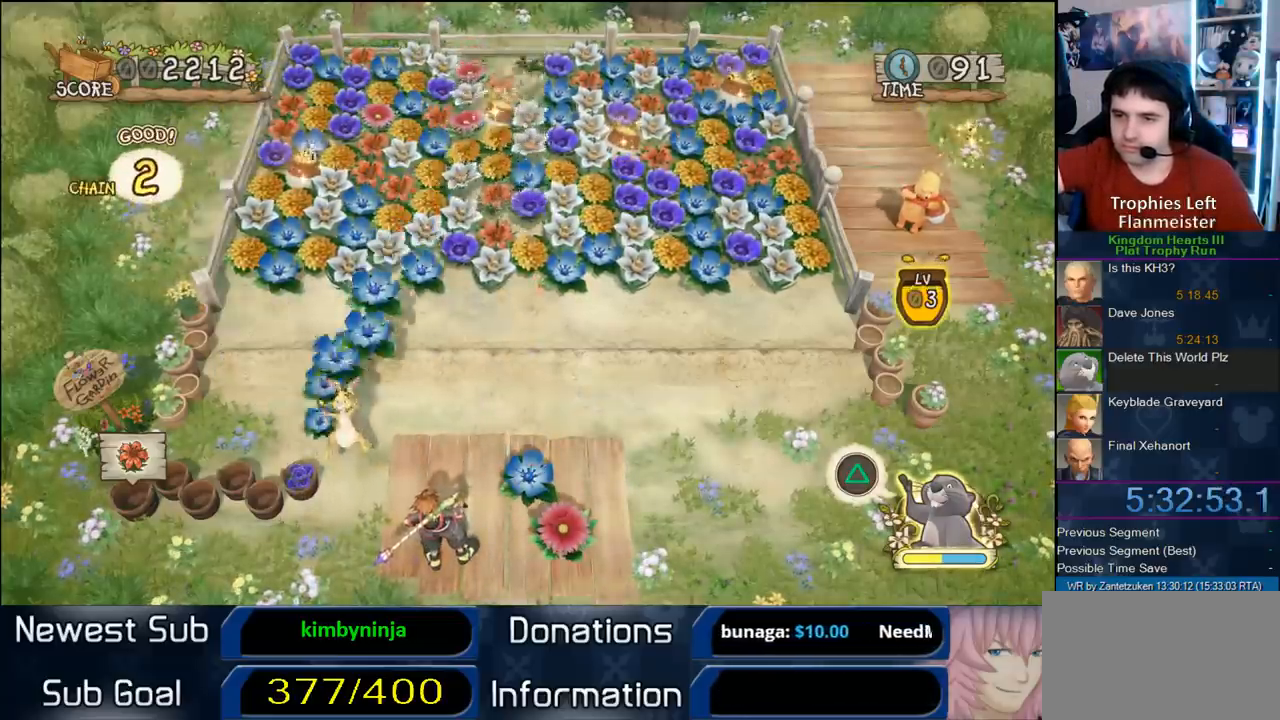
{"buttons": [], "left_stick": "left", "right_stick": "center", "events": [[100, "left_stick", "left"]]}
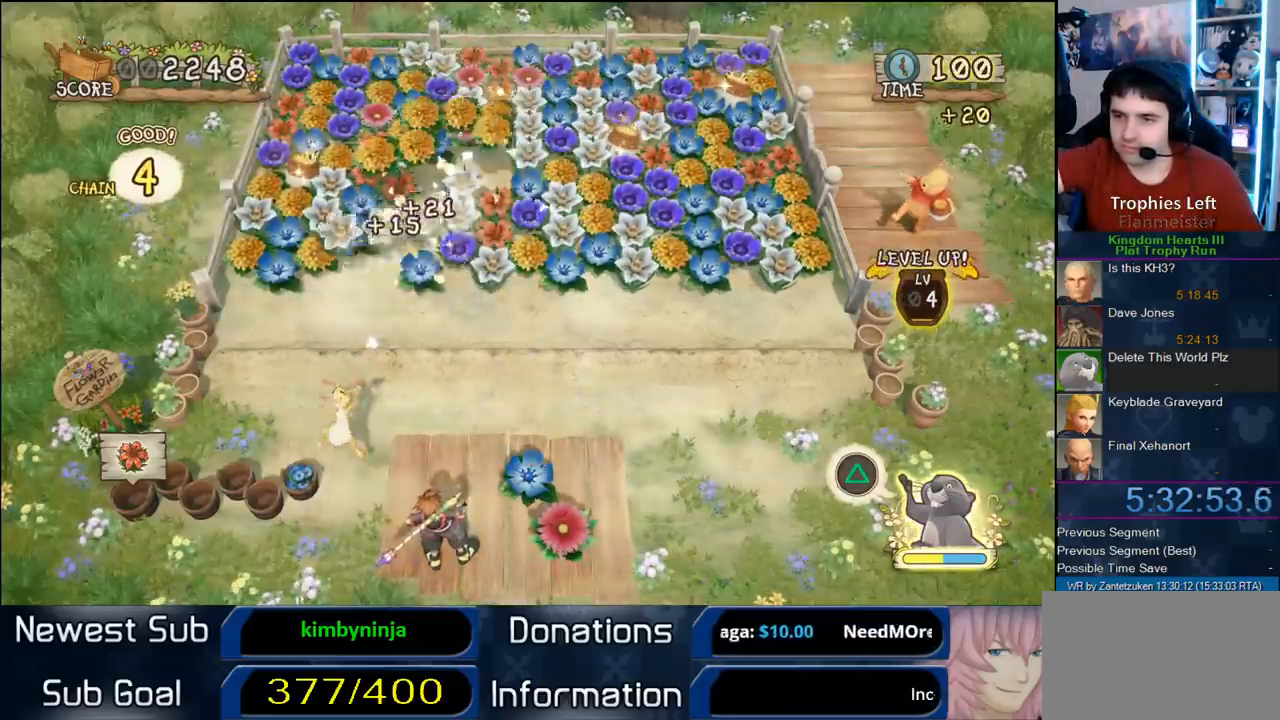
{"buttons": [], "left_stick": "center", "right_stick": "center", "events": [[217, "left_stick", "center"]]}
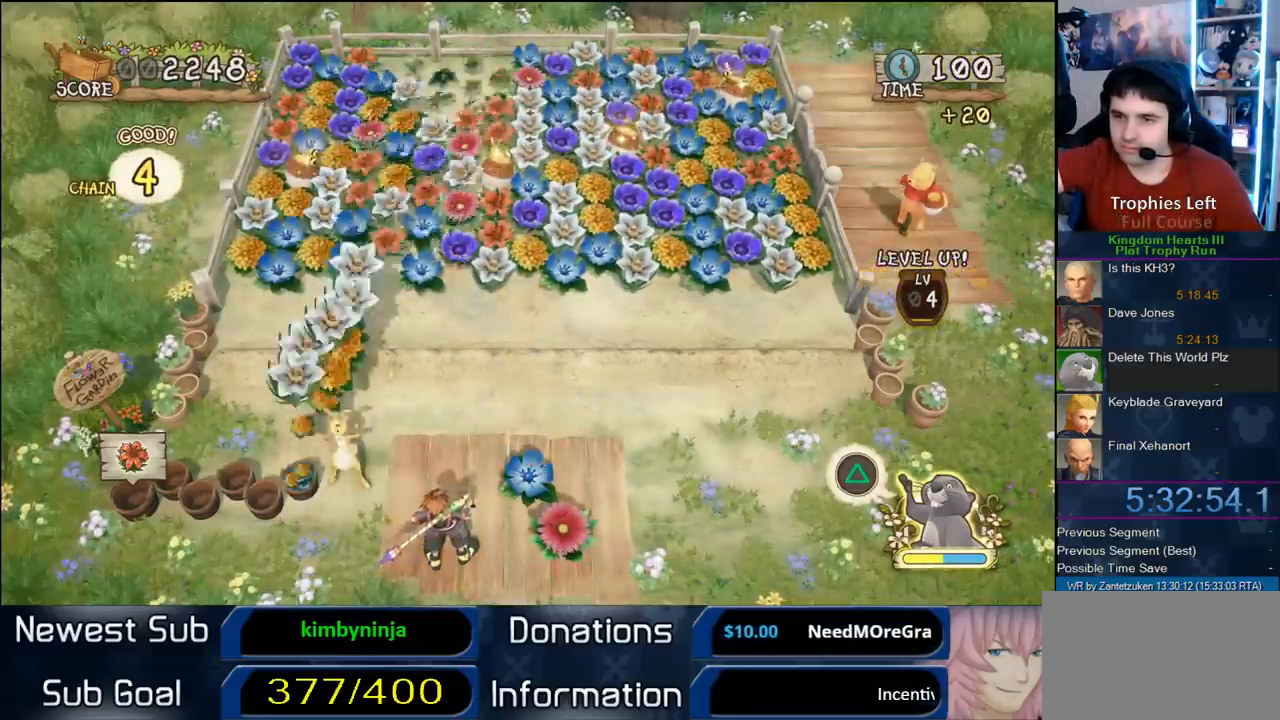
{"buttons": [], "left_stick": "center", "right_stick": "center", "events": []}